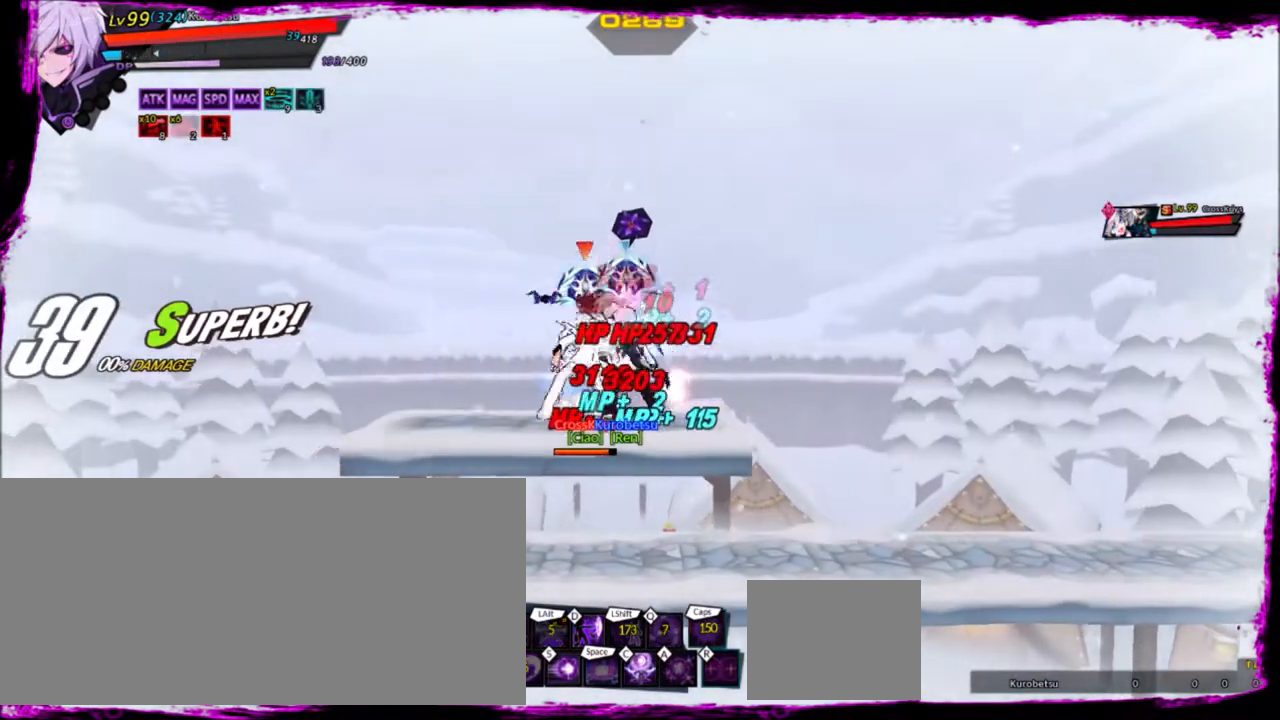
Gameplay with keyboard; each line is a JSON object with the keys held at the frame after it. "events" lists presses ("down") and releases ("up") of "a", "alt", "b", "c", "caps_lock", "ctrl", "d", "down", "e", "f", "g", "left", "q", "r", "right", "s", "shift", "space", "t", "tab", "up", "v", "w", "x" and "z" between this image and that frame as [ms after this image, input, new state], when the widget could be followed in between. No other keys are recorded. Mouse input is not recorded.
{"keys": ["left"], "events": []}
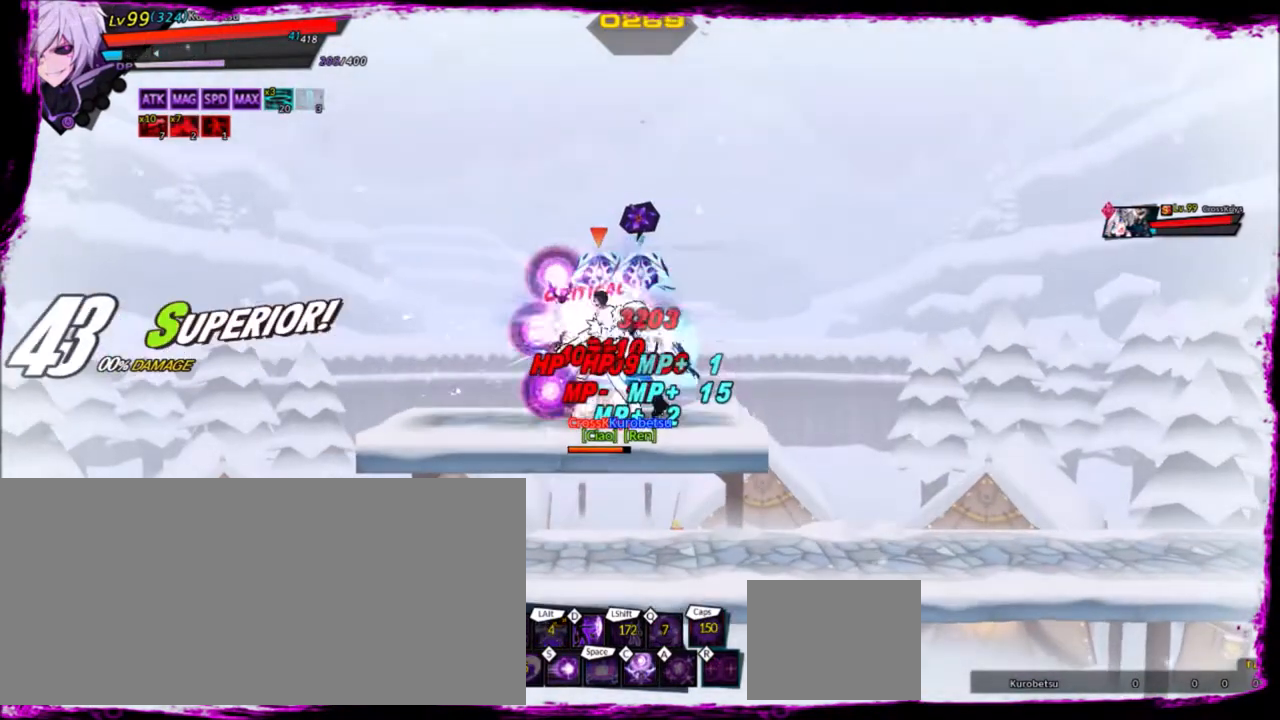
{"keys": ["left", "x"], "events": [[34, "x", "down"], [134, "x", "up"], [167, "x", "down"], [267, "x", "up"], [301, "x", "down"], [401, "x", "up"], [501, "x", "down"]]}
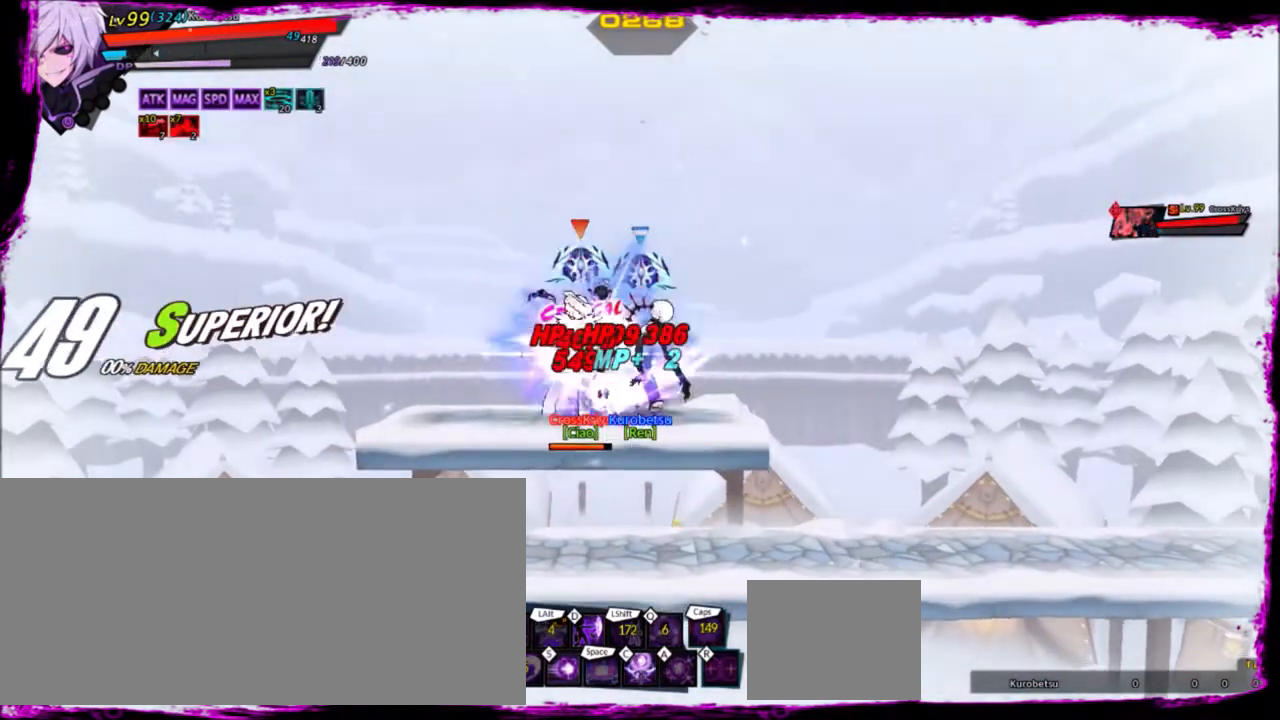
{"keys": ["left", "z"], "events": [[33, "x", "up"], [133, "x", "down"], [233, "x", "up"], [267, "x", "down"], [434, "x", "up"], [500, "z", "down"]]}
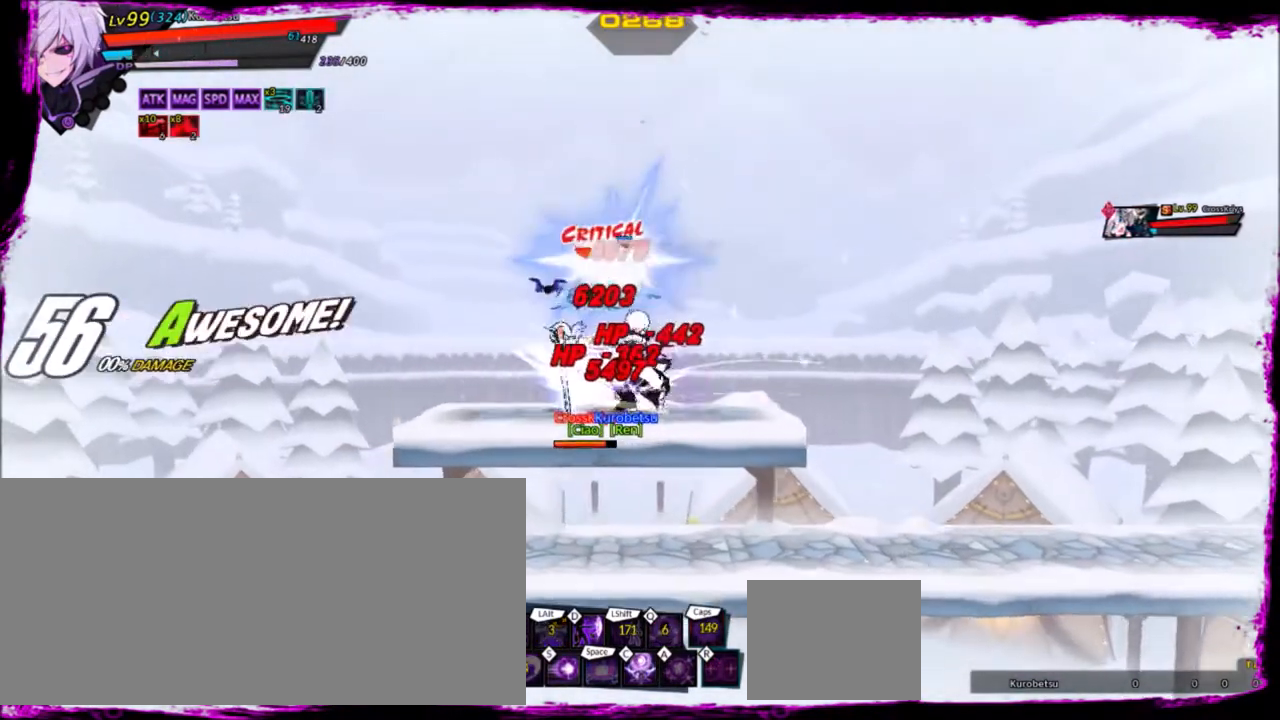
{"keys": ["left"], "events": [[167, "z", "up"]]}
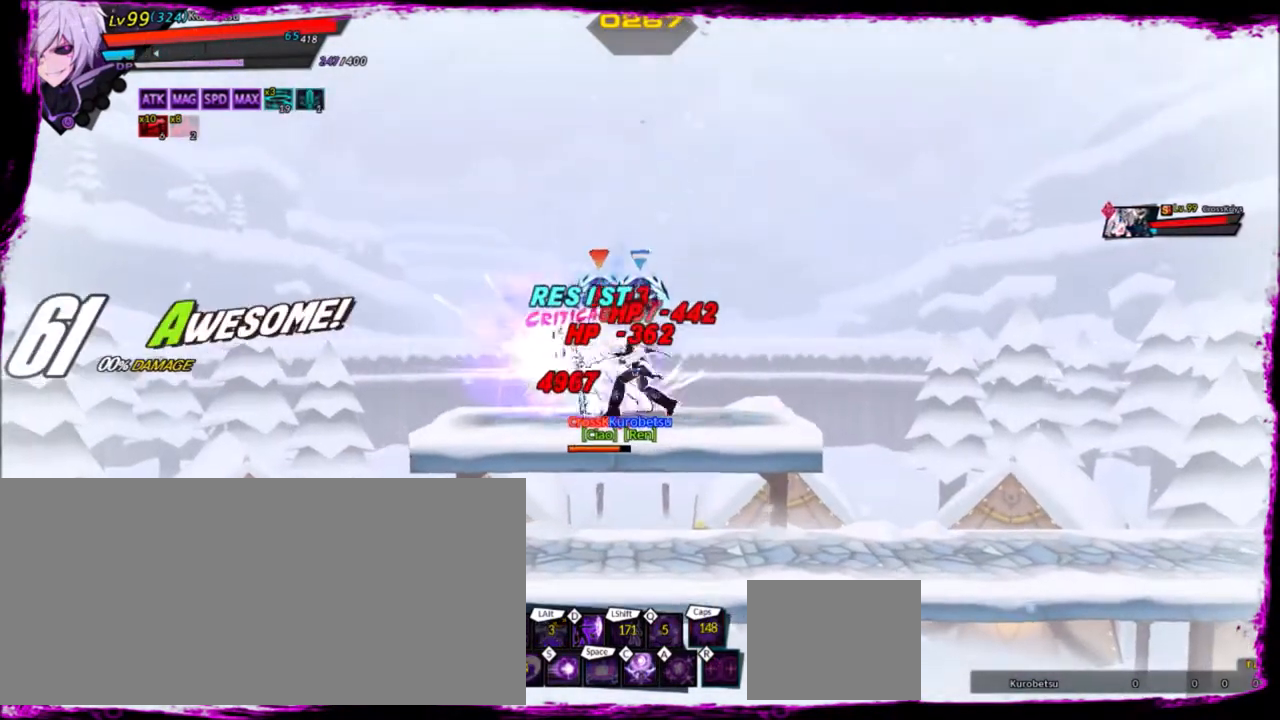
{"keys": ["left"], "events": []}
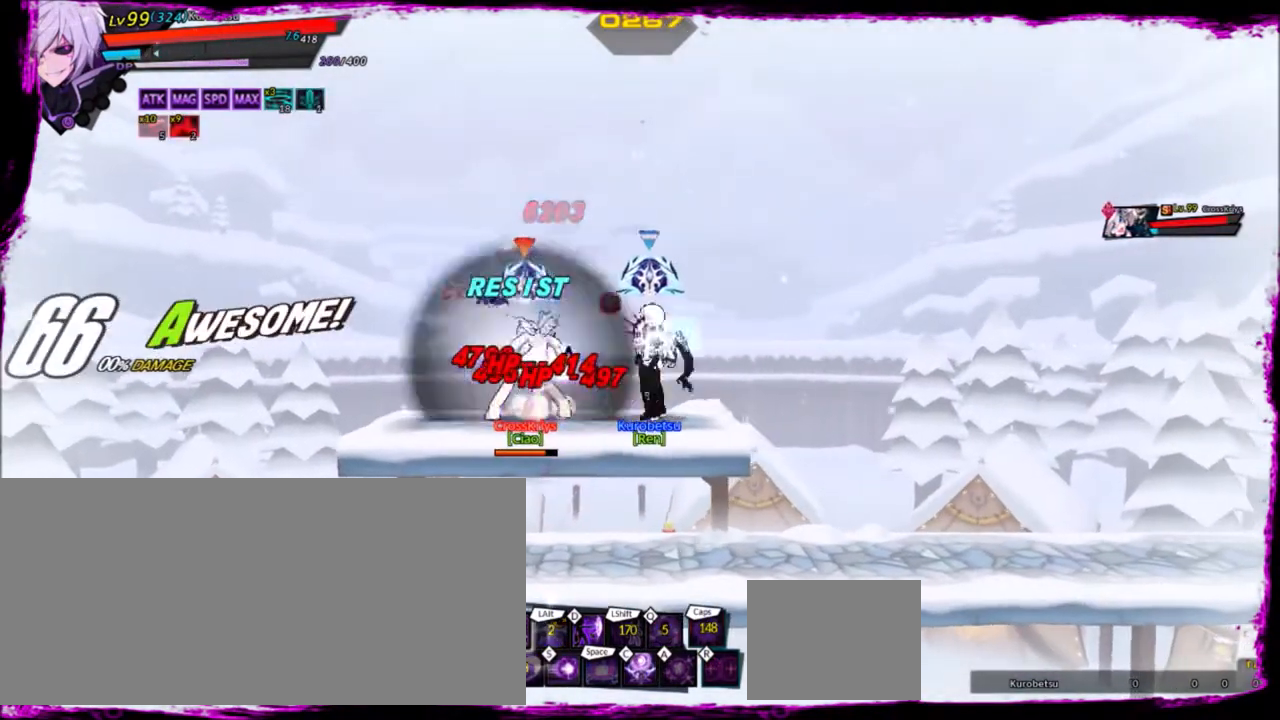
{"keys": [], "events": [[134, "z", "down"], [267, "z", "up"], [301, "c", "down"], [401, "c", "up"], [467, "left", "up"]]}
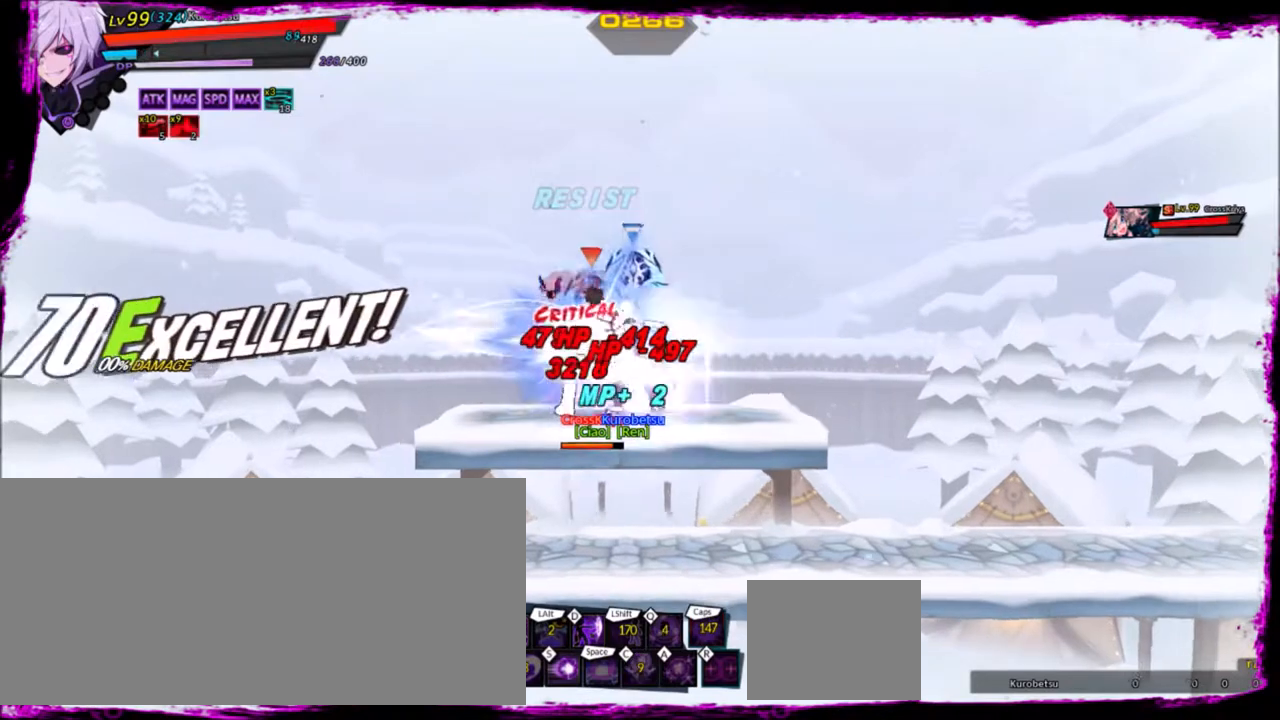
{"keys": ["left", "x"], "events": [[333, "left", "down"], [467, "x", "down"]]}
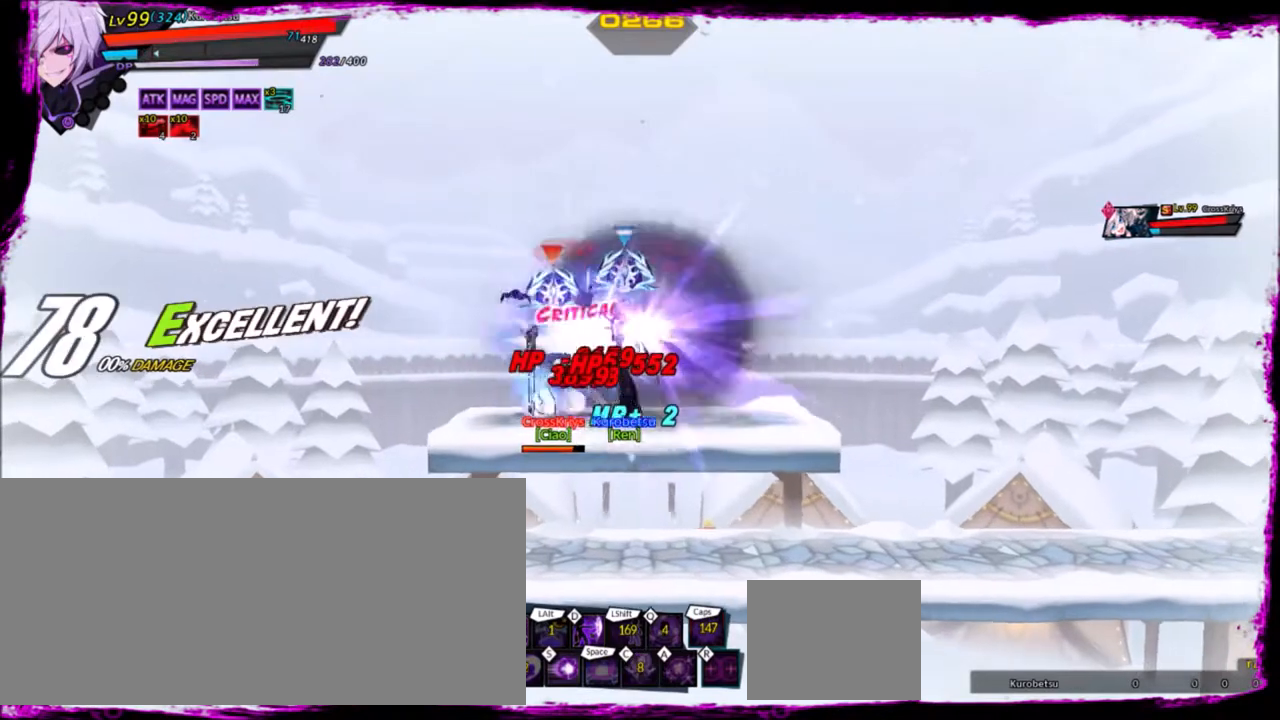
{"keys": ["left"], "events": [[67, "x", "up"], [167, "x", "down"], [201, "x", "up"], [234, "x", "down"], [334, "x", "up"], [434, "x", "down"], [467, "x", "up"]]}
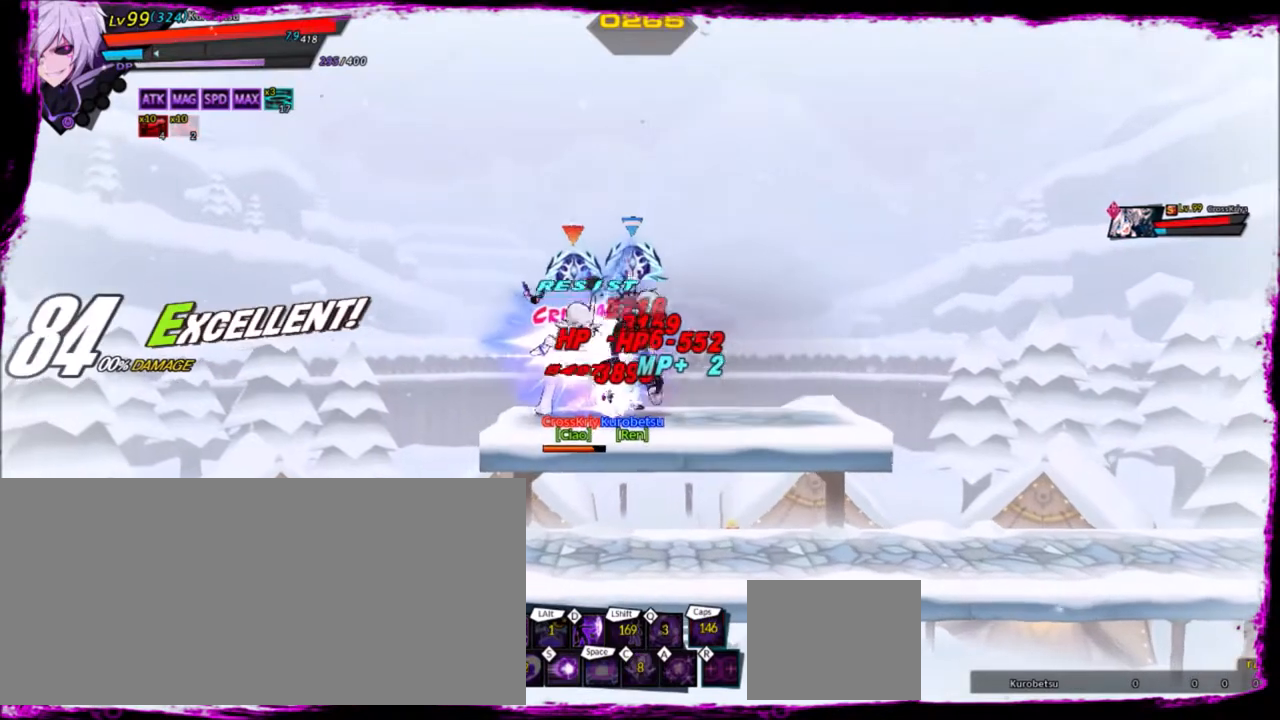
{"keys": ["z"], "events": [[67, "x", "down"], [167, "x", "up"], [200, "x", "down"], [367, "x", "up"], [467, "left", "up"], [467, "z", "down"]]}
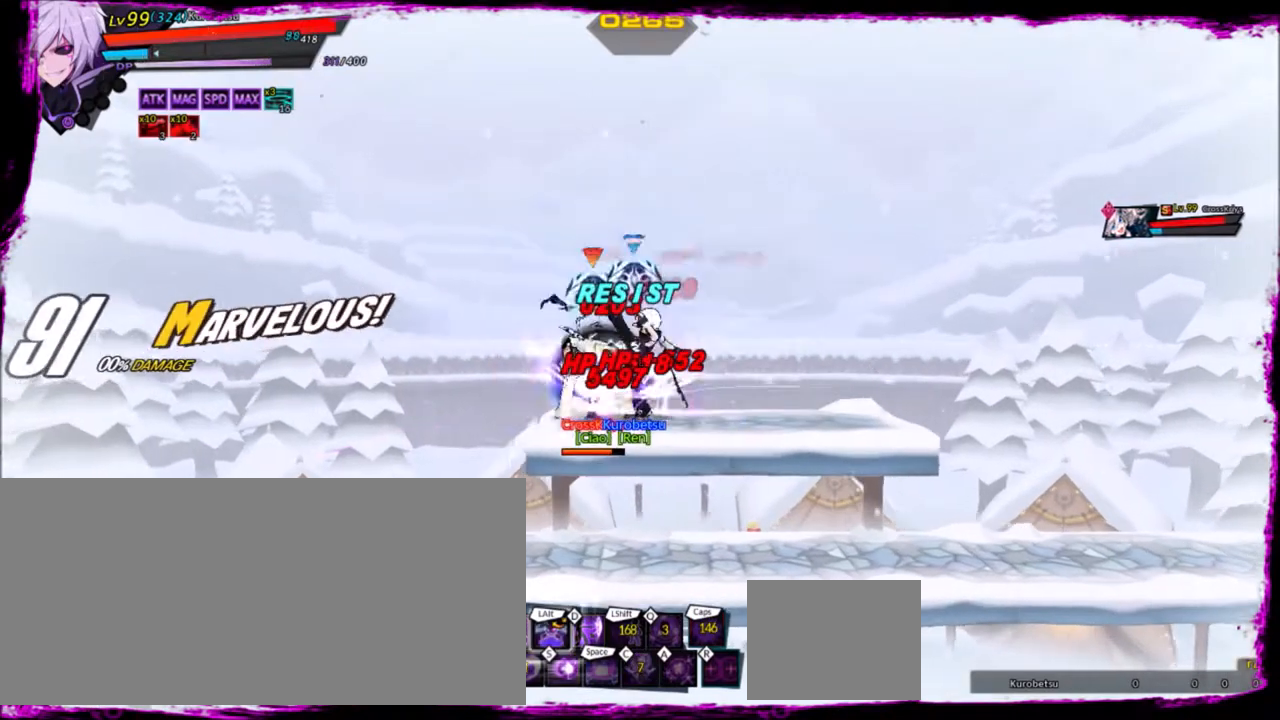
{"keys": [], "events": [[100, "z", "up"]]}
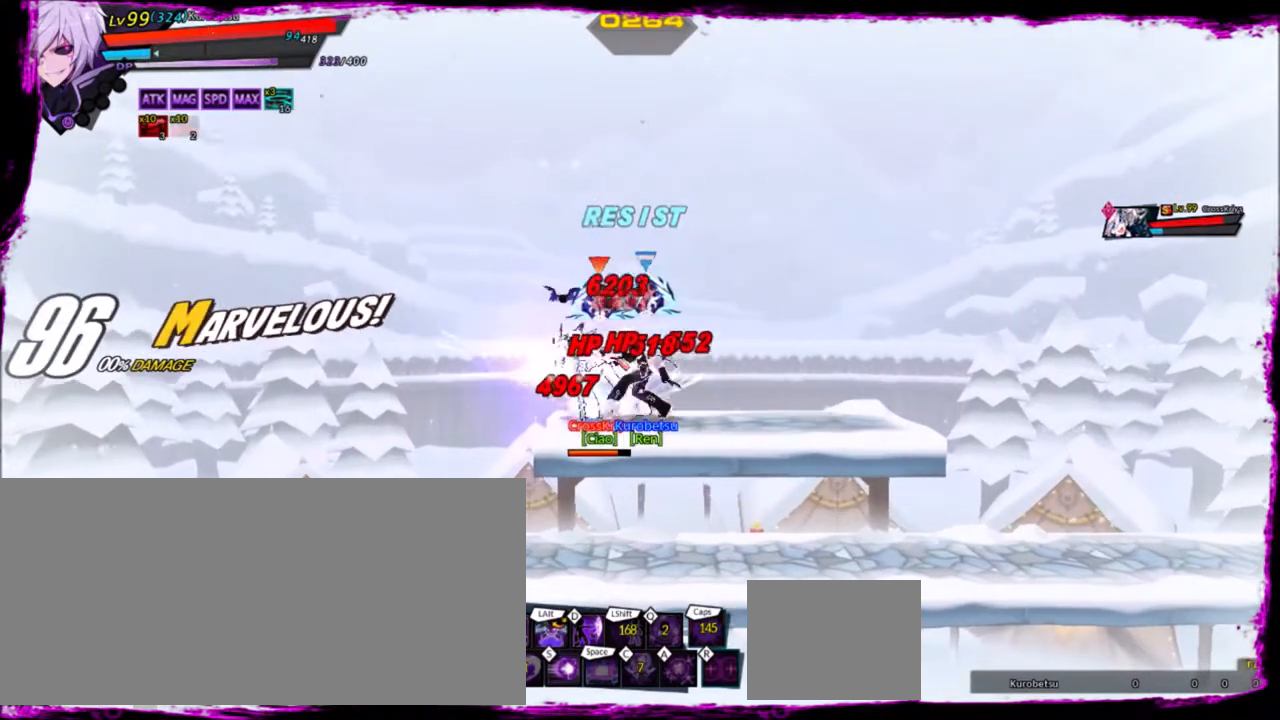
{"keys": ["alt"], "events": [[434, "alt", "down"]]}
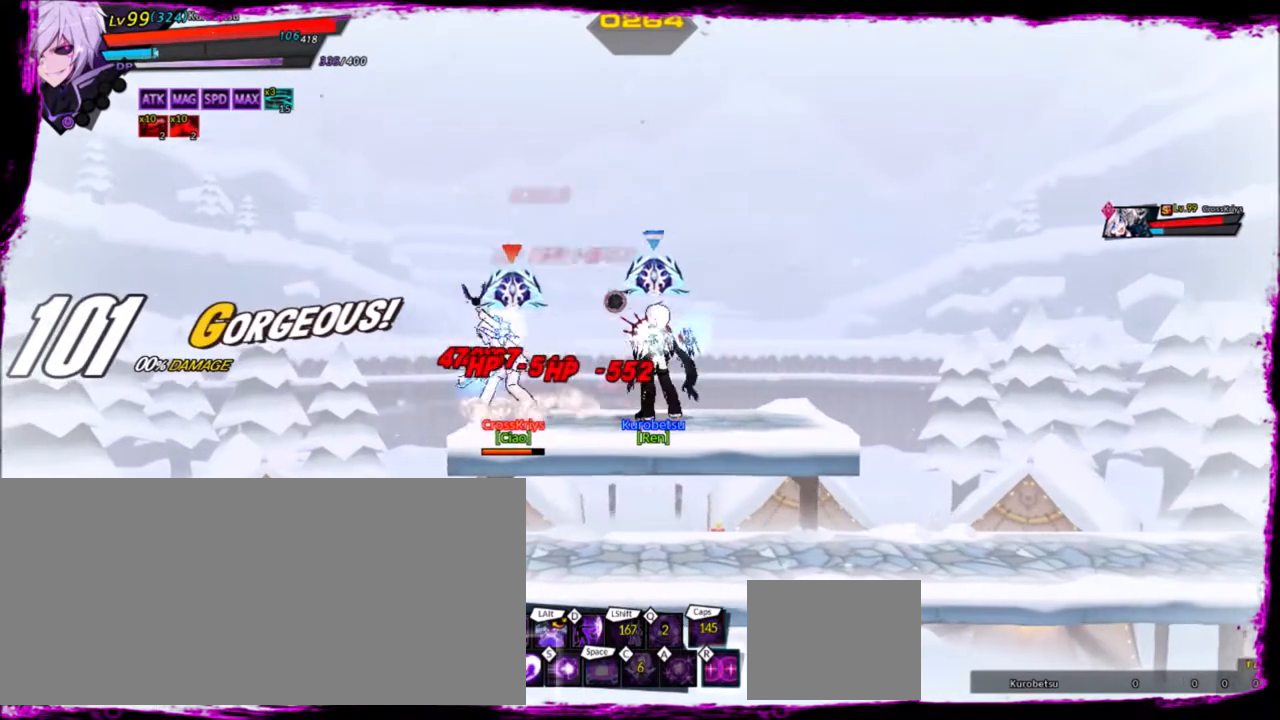
{"keys": [], "events": [[34, "alt", "up"], [100, "alt", "down"], [167, "alt", "up"], [267, "alt", "down"], [334, "alt", "up"]]}
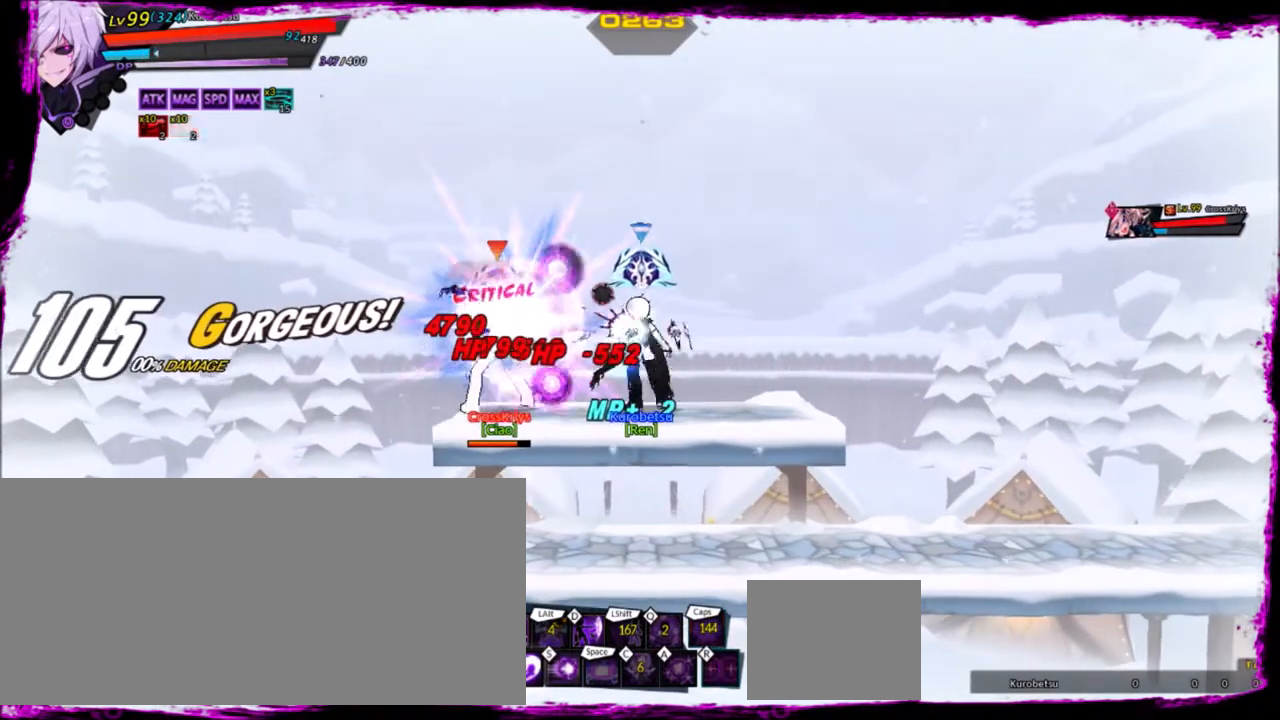
{"keys": [], "events": [[101, "e", "down"], [201, "e", "up"], [301, "e", "down"], [334, "e", "up"], [434, "e", "down"], [501, "e", "up"]]}
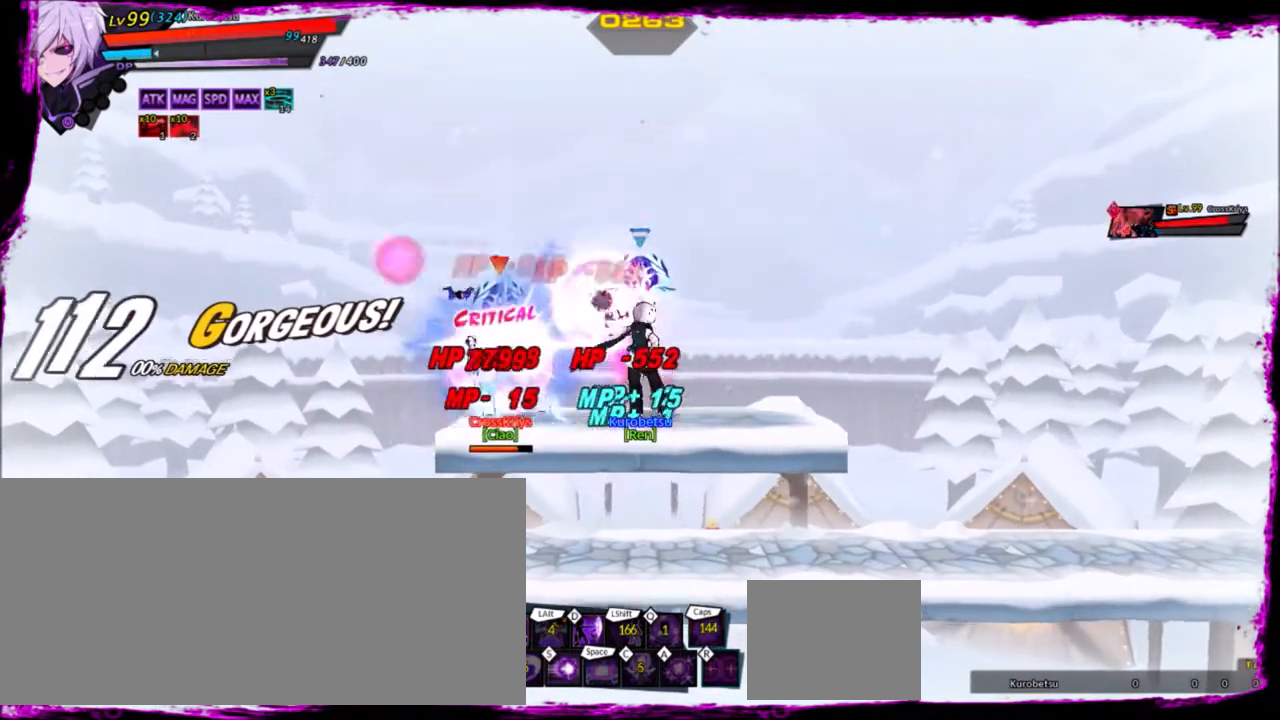
{"keys": ["left"], "events": [[133, "left", "down"], [300, "ctrl", "down"], [400, "ctrl", "up"]]}
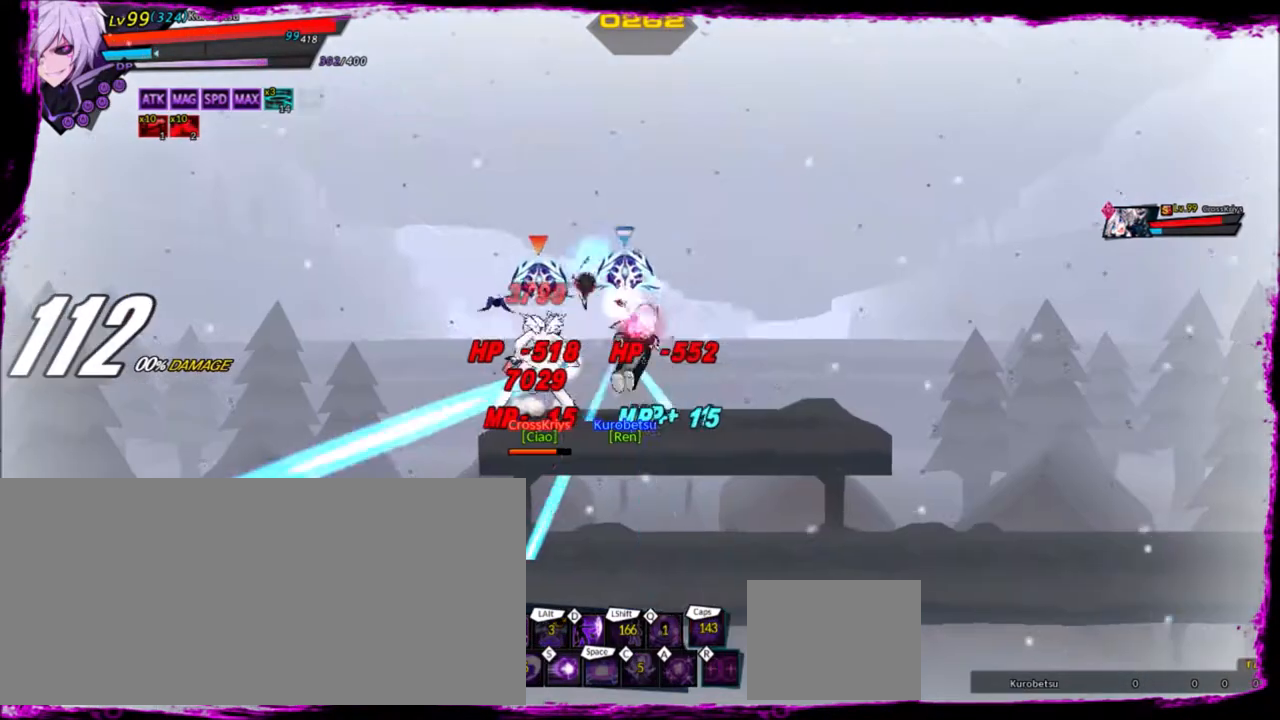
{"keys": [], "events": [[34, "left", "up"]]}
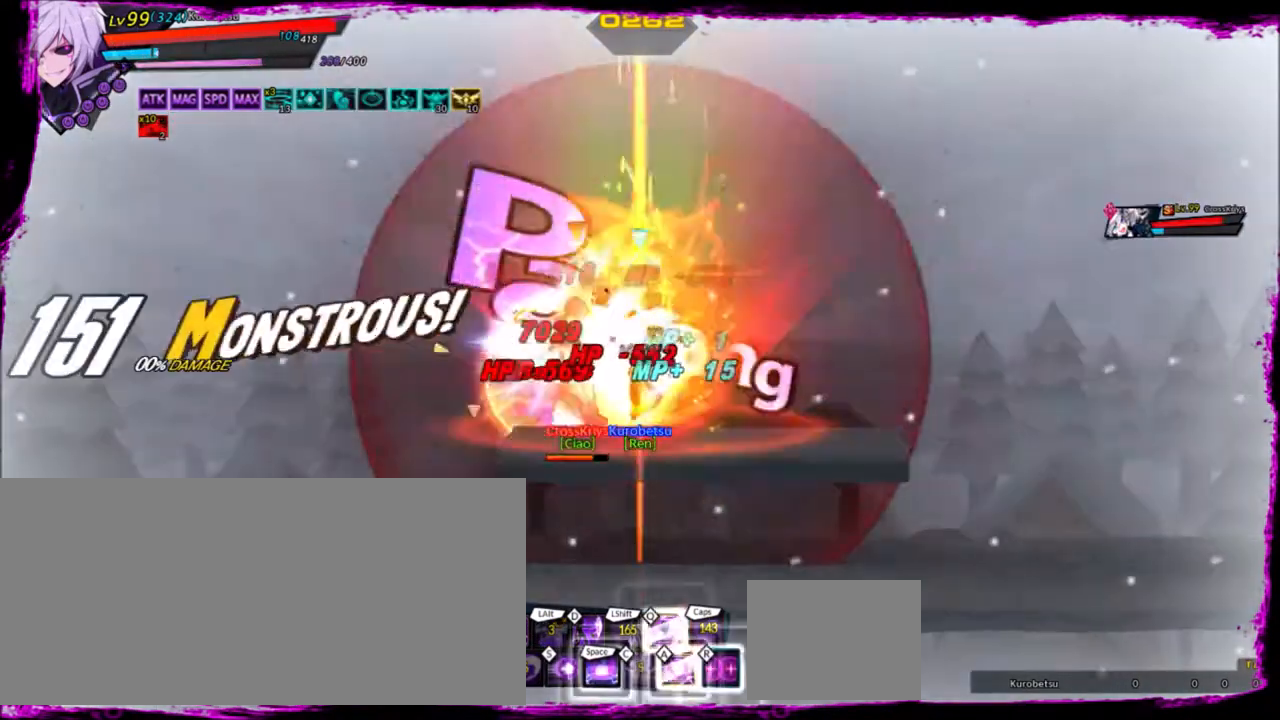
{"keys": [], "events": [[234, "q", "down"], [267, "q", "up"], [334, "q", "down"], [400, "q", "up"]]}
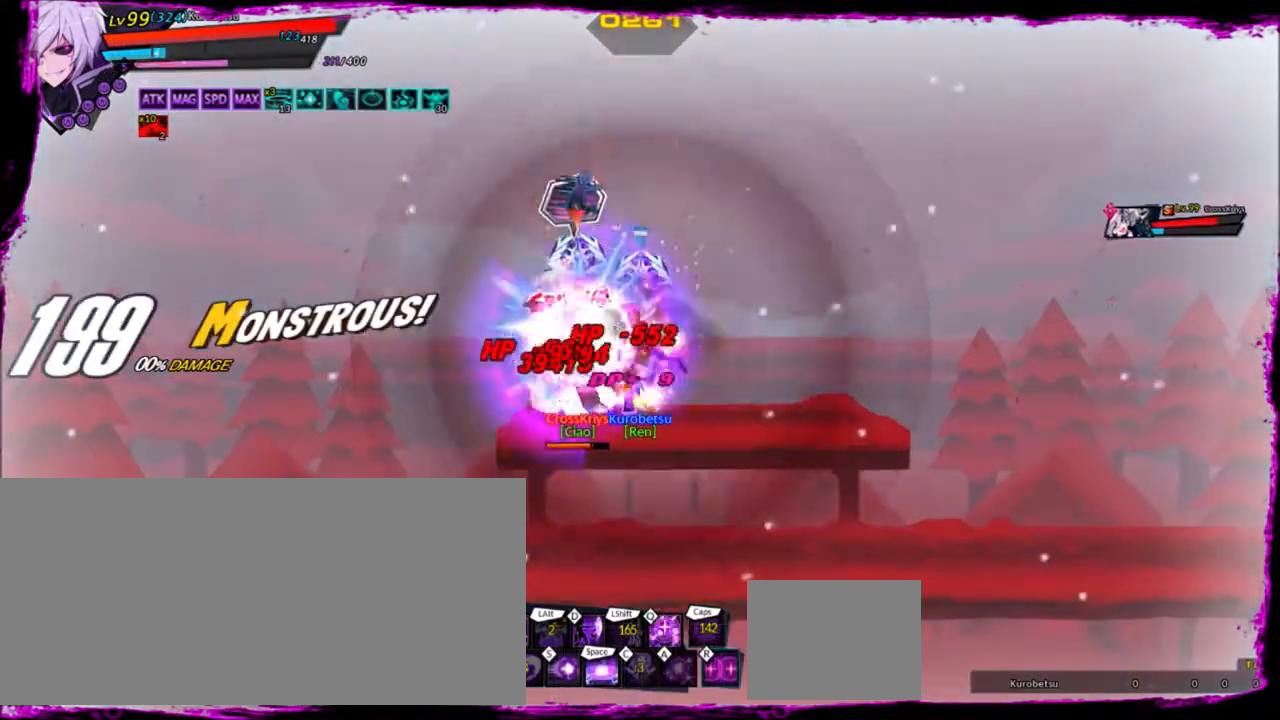
{"keys": [], "events": []}
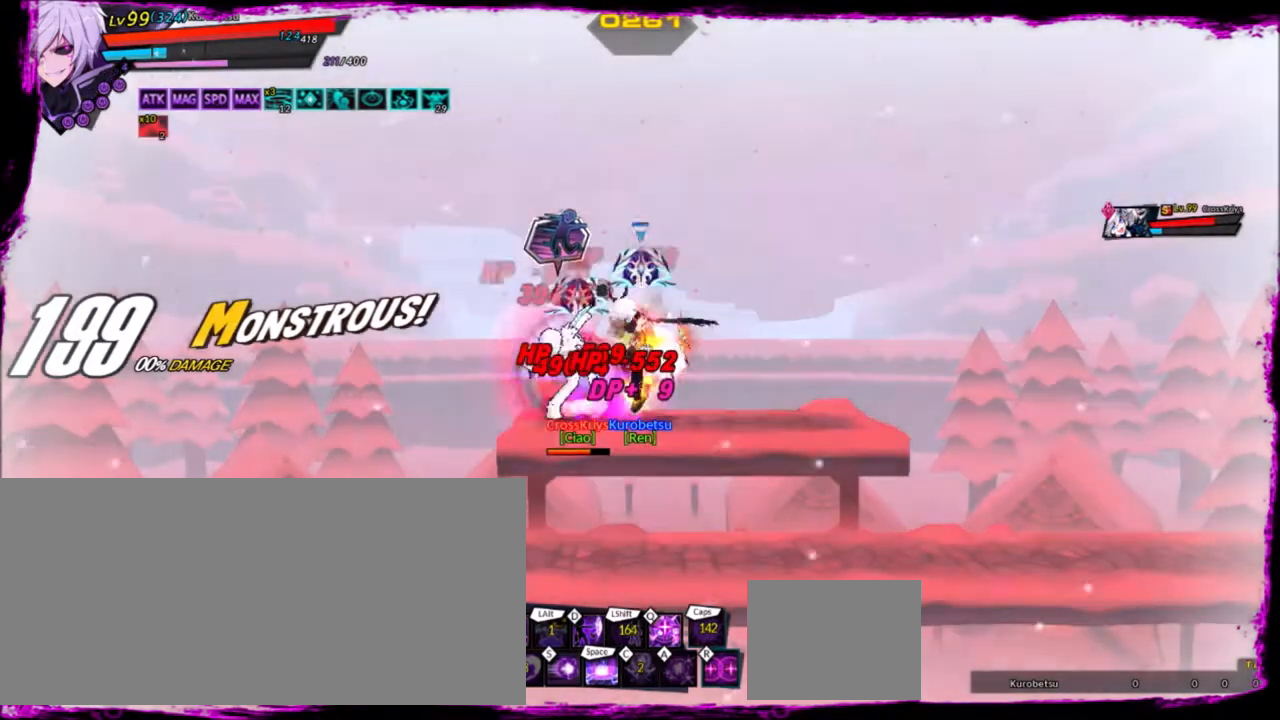
{"keys": [], "events": [[67, "q", "down"], [133, "q", "up"]]}
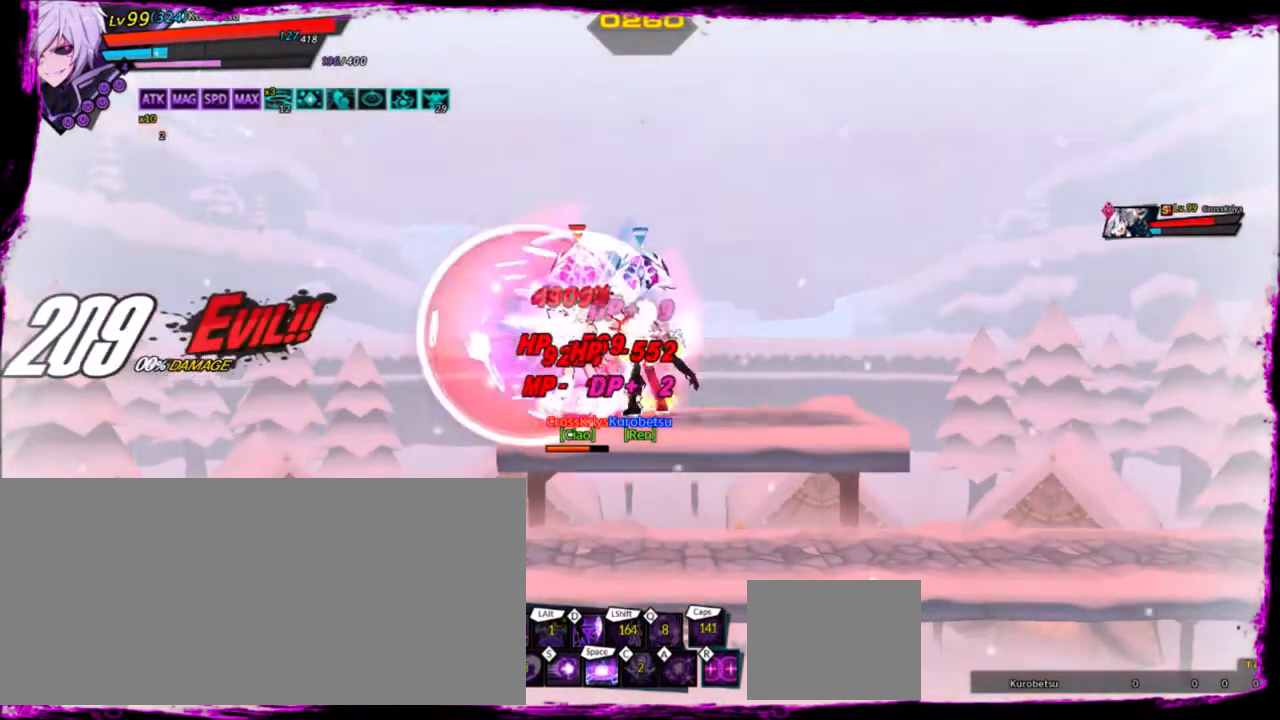
{"keys": ["d"], "events": [[101, "ctrl", "down"], [367, "ctrl", "up"], [367, "z", "down"], [468, "z", "up"], [501, "d", "down"]]}
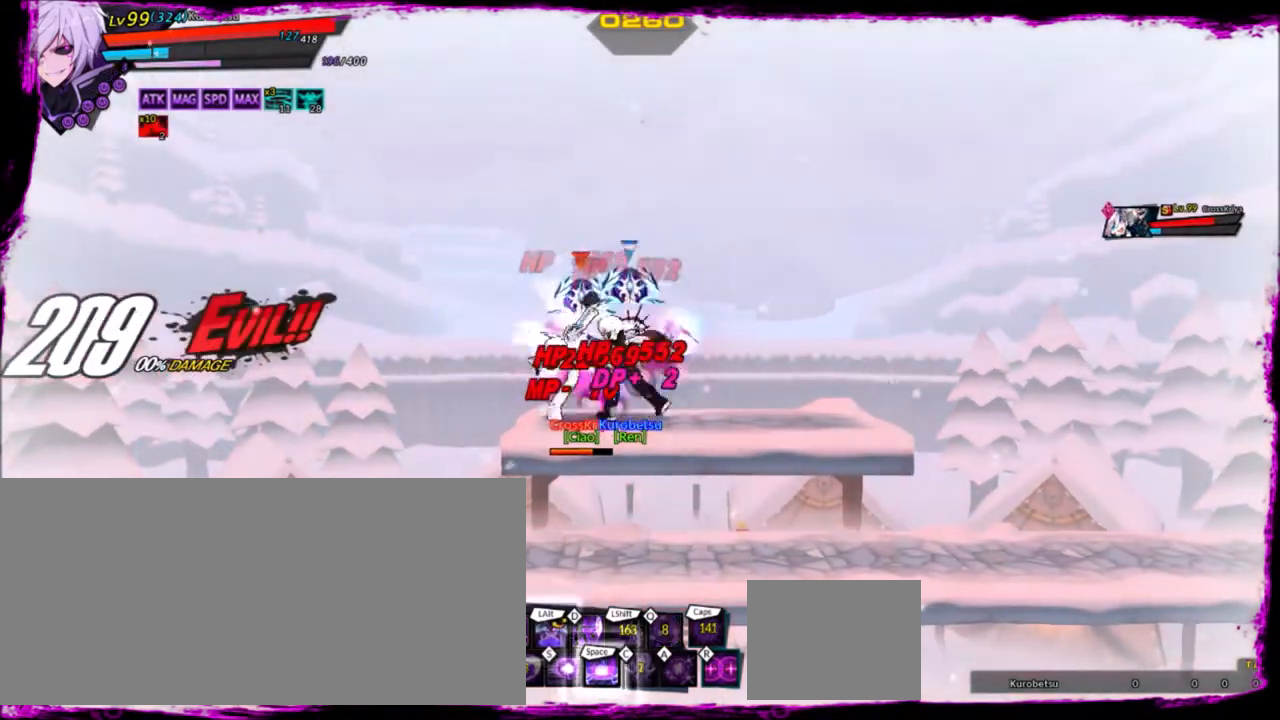
{"keys": ["up"], "events": [[33, "d", "up"], [467, "up", "down"]]}
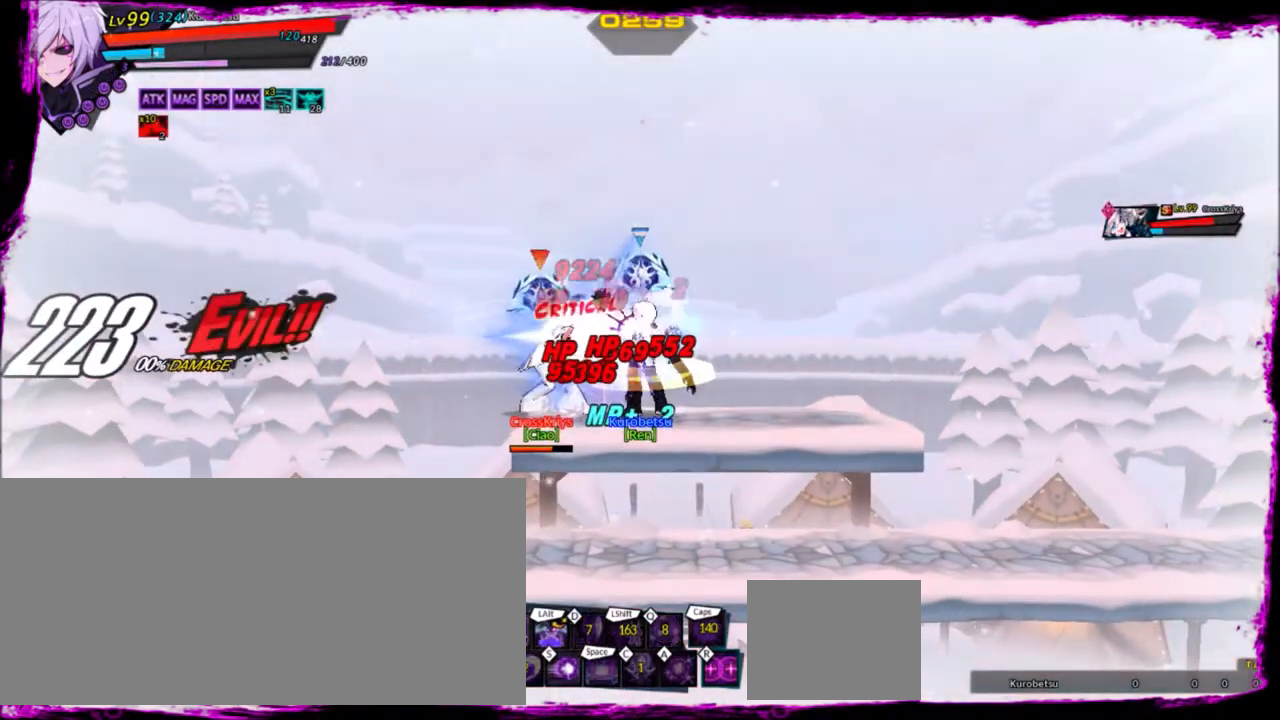
{"keys": ["right", "z"], "events": [[34, "left", "down"], [67, "up", "up"], [101, "left", "up"], [167, "left", "down"], [301, "left", "up"], [401, "down", "down"], [434, "right", "down"], [468, "down", "up"], [468, "z", "down"]]}
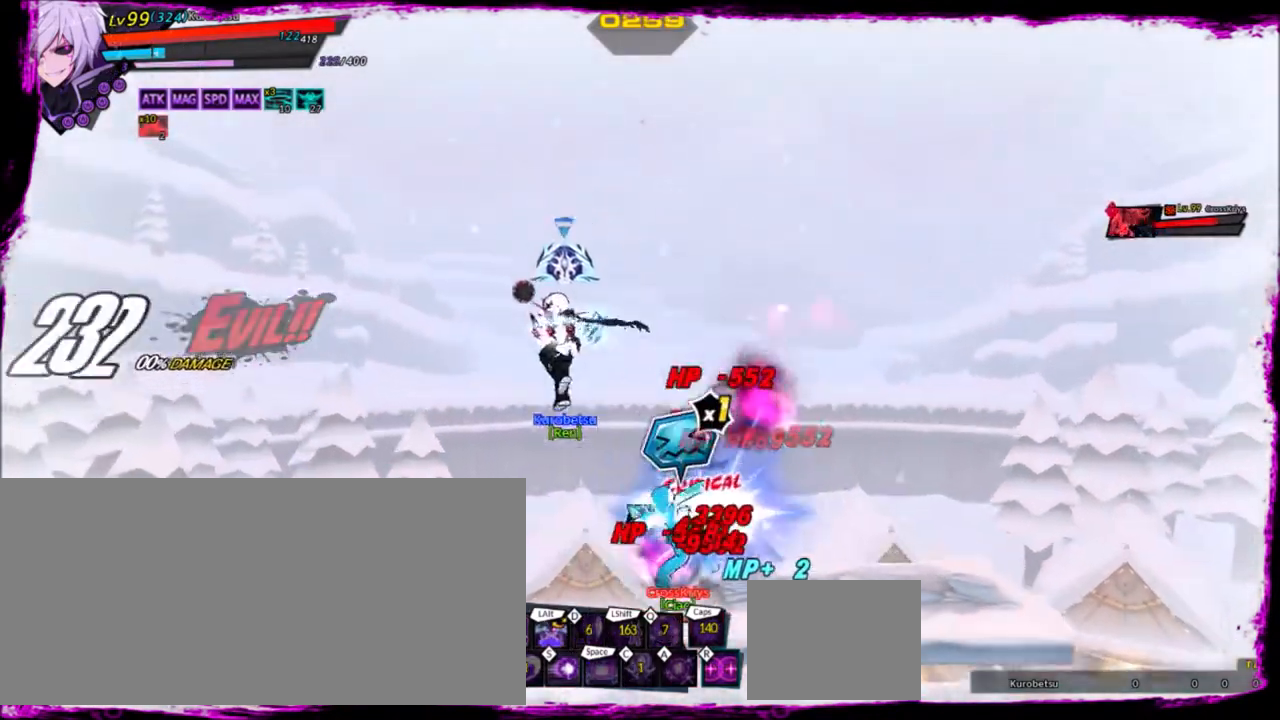
{"keys": ["up"], "events": [[33, "right", "up"], [133, "z", "up"], [334, "up", "down"]]}
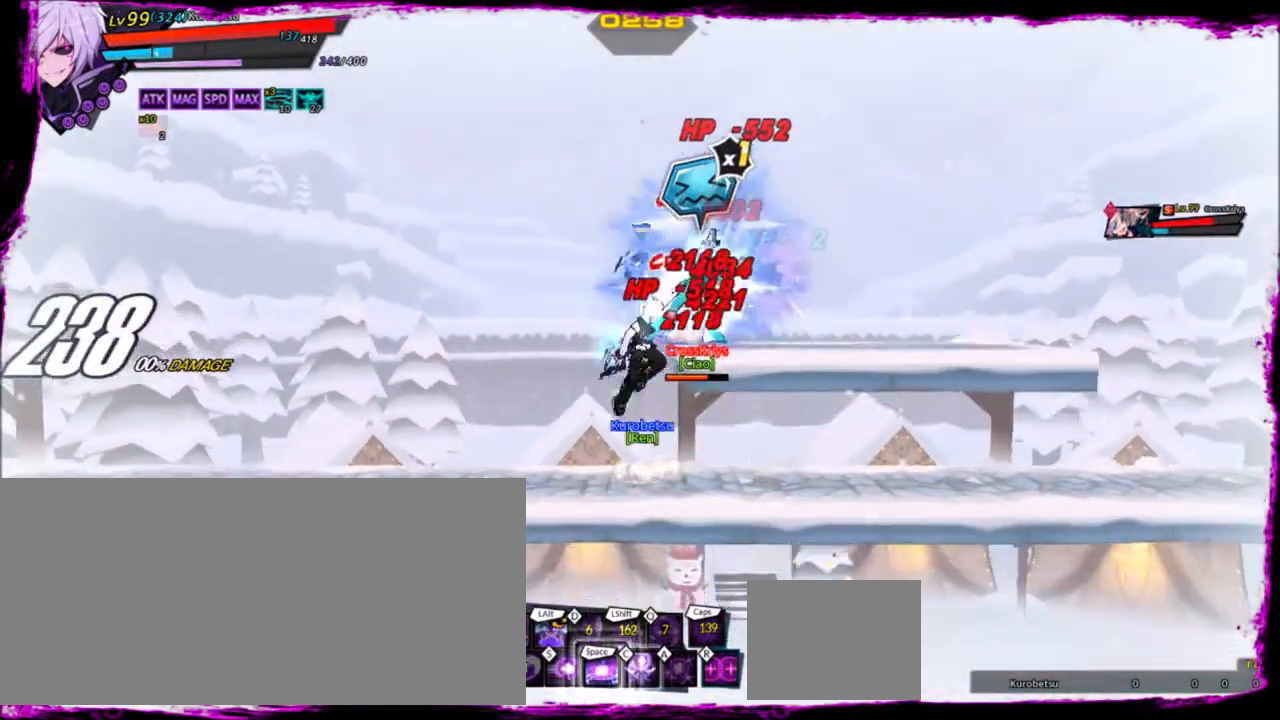
{"keys": [], "events": [[34, "down", "down"], [34, "up", "up"], [67, "z", "down"], [167, "z", "up"], [234, "down", "up"]]}
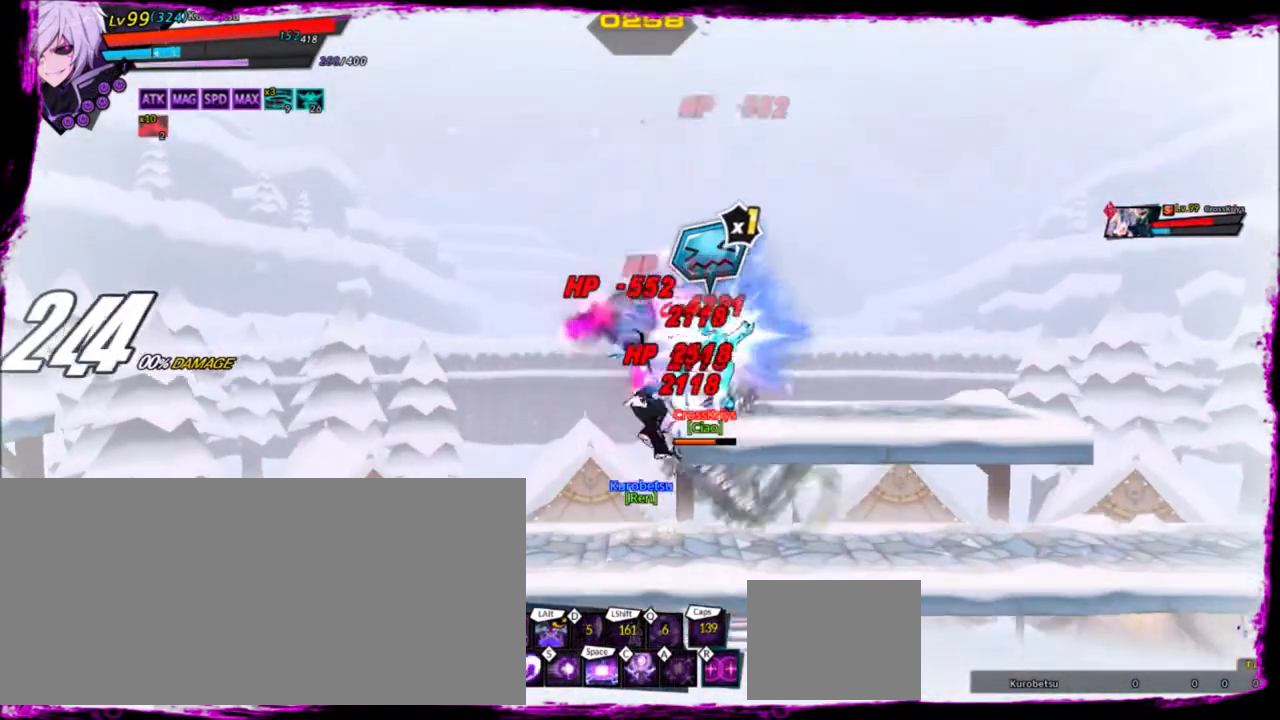
{"keys": [], "events": [[100, "up", "down"], [133, "right", "down"], [234, "down", "down"], [234, "right", "up"], [234, "up", "up"], [234, "z", "down"], [334, "z", "up"], [400, "down", "up"]]}
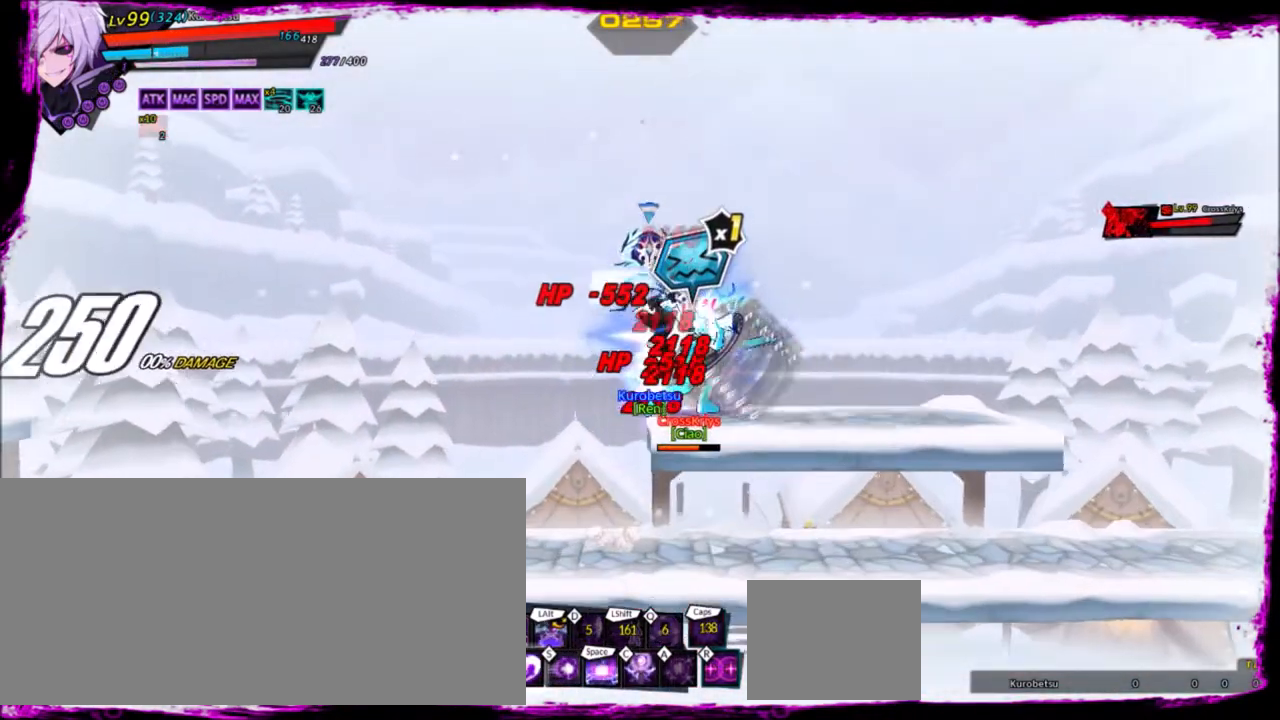
{"keys": ["right", "up"], "events": [[434, "right", "down"], [434, "up", "down"]]}
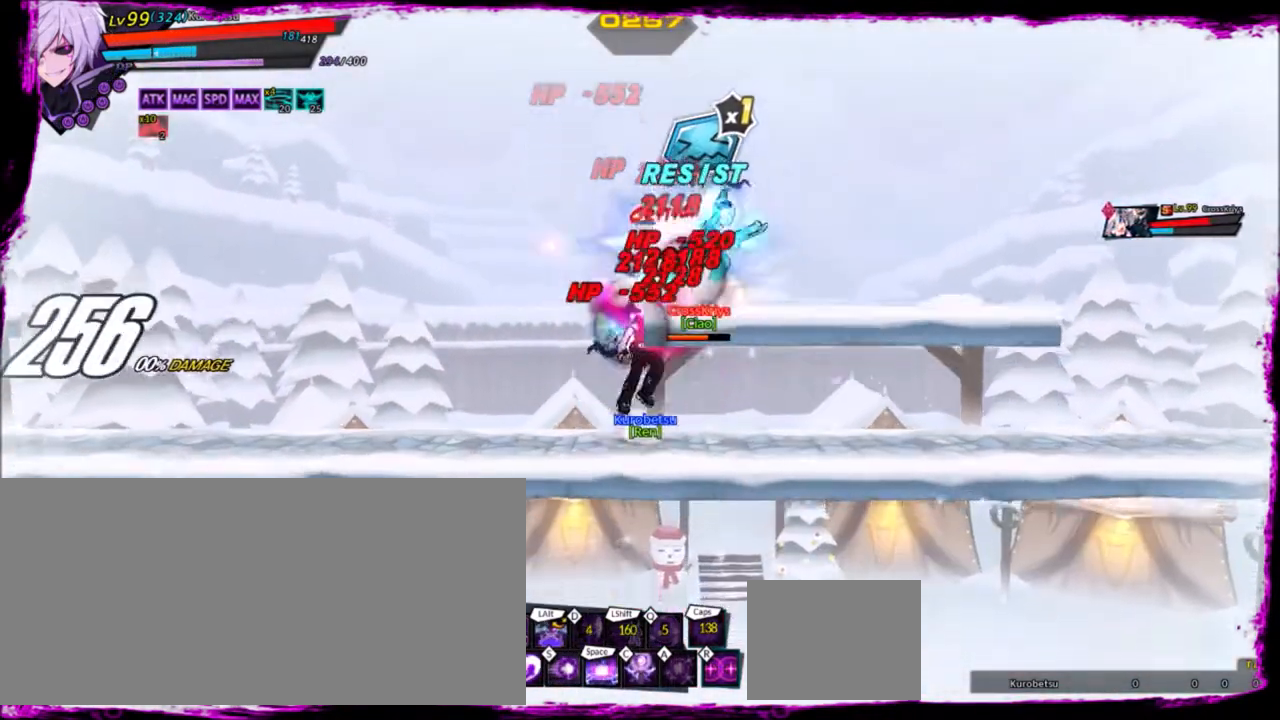
{"keys": [], "events": [[33, "down", "down"], [33, "up", "up"], [33, "z", "down"], [67, "right", "up"], [100, "z", "up"], [200, "down", "up"], [267, "e", "down"], [334, "e", "up"], [434, "e", "down"], [500, "e", "up"]]}
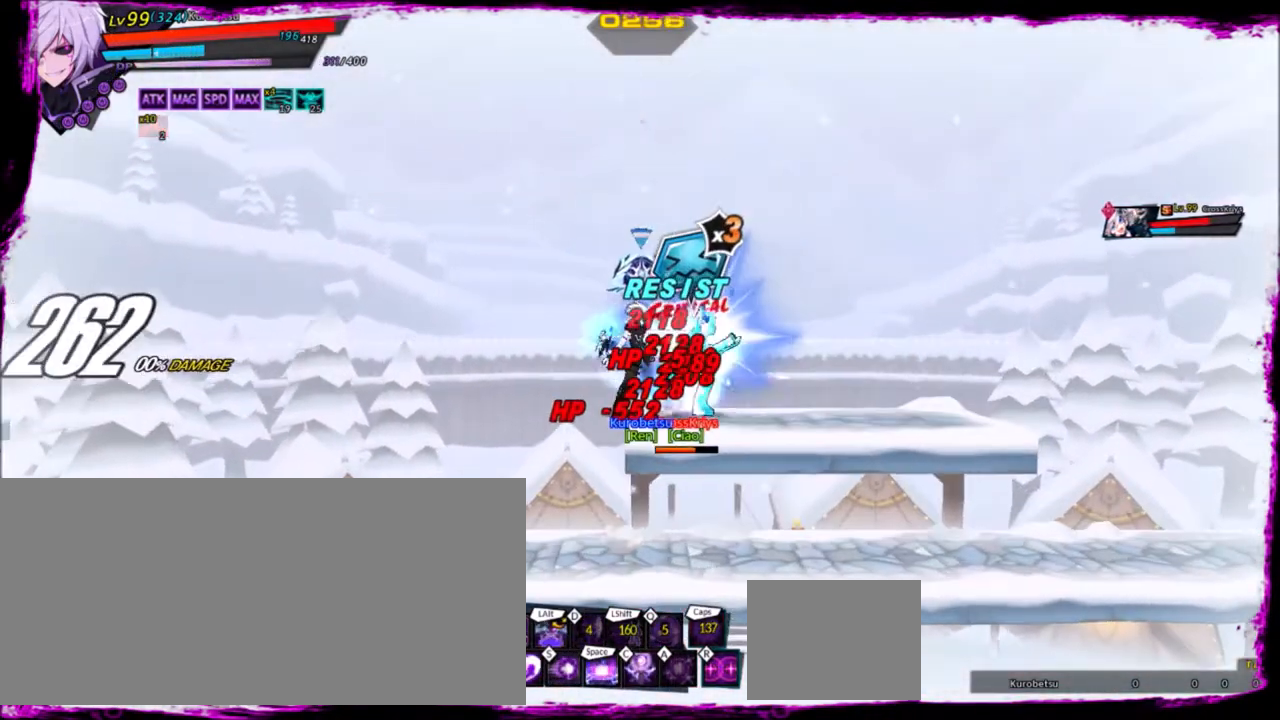
{"keys": ["alt", "right"], "events": [[67, "e", "down"], [134, "e", "up"], [167, "e", "down"], [267, "e", "up"], [501, "alt", "down"], [501, "right", "down"]]}
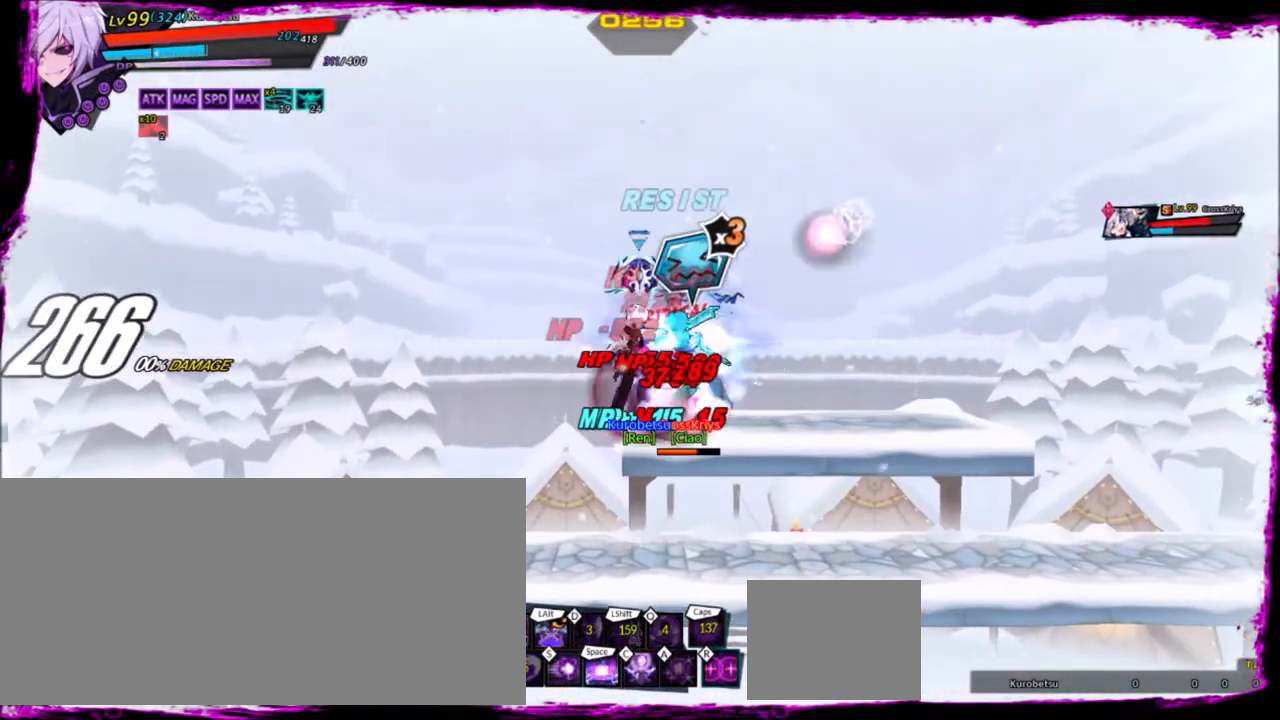
{"keys": ["right"], "events": [[100, "alt", "up"], [167, "alt", "down"], [234, "alt", "up"]]}
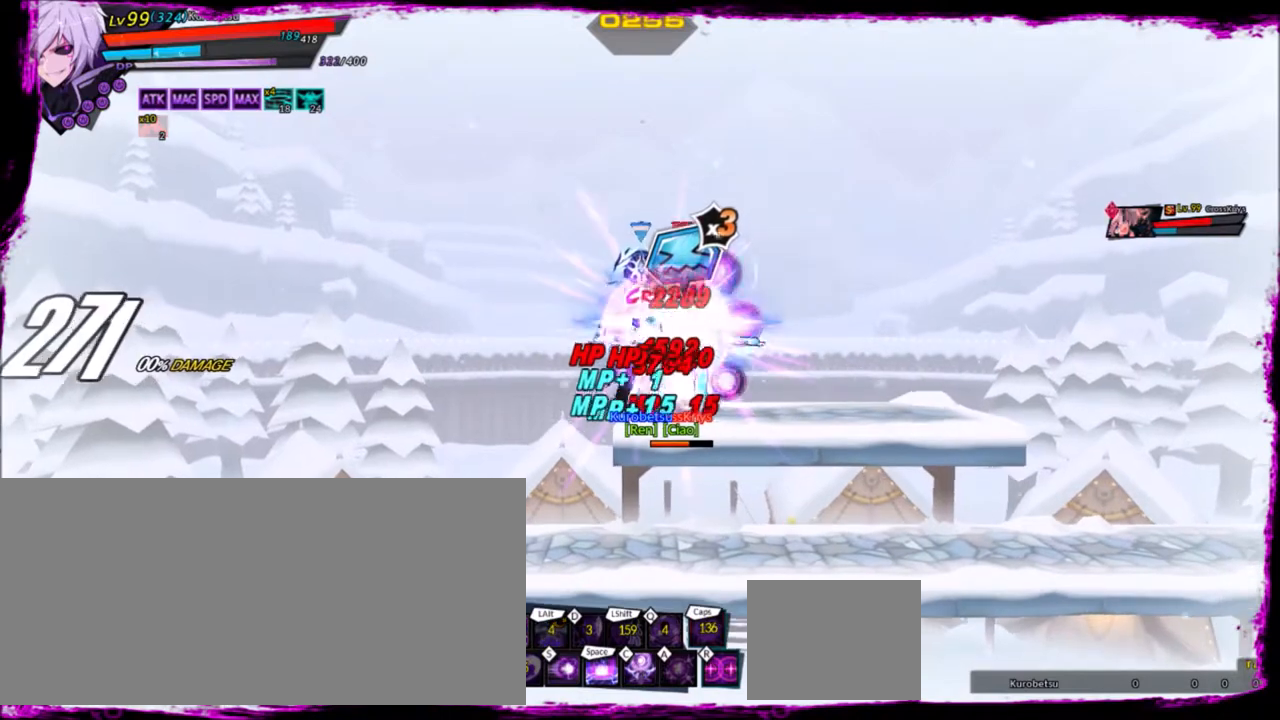
{"keys": ["right"], "events": [[234, "c", "down"], [334, "c", "up"], [368, "c", "down"], [468, "c", "up"]]}